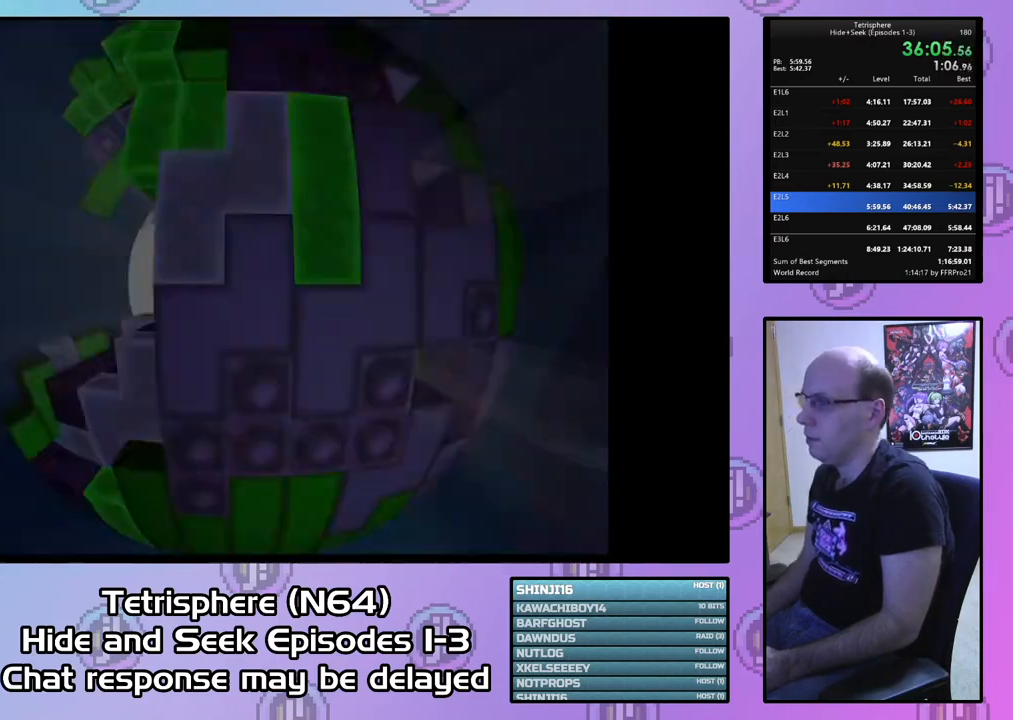
Gameplay with a controller (PlayStation layout); each line is a JSON object with the inputs held at the frame after it. "events" lists button and stick changes between this image and that frame as [ms after this image, input, new state], when the widget could be followed in between. Not read: left_stick.
{"buttons": [], "right_stick": "center", "events": [[67, "CIRCLE", "down"], [100, "CROSS", "down"], [167, "CIRCLE", "up"], [167, "CROSS", "up"], [233, "CIRCLE", "down"], [233, "CROSS", "down"], [300, "CIRCLE", "up"], [300, "CROSS", "up"]]}
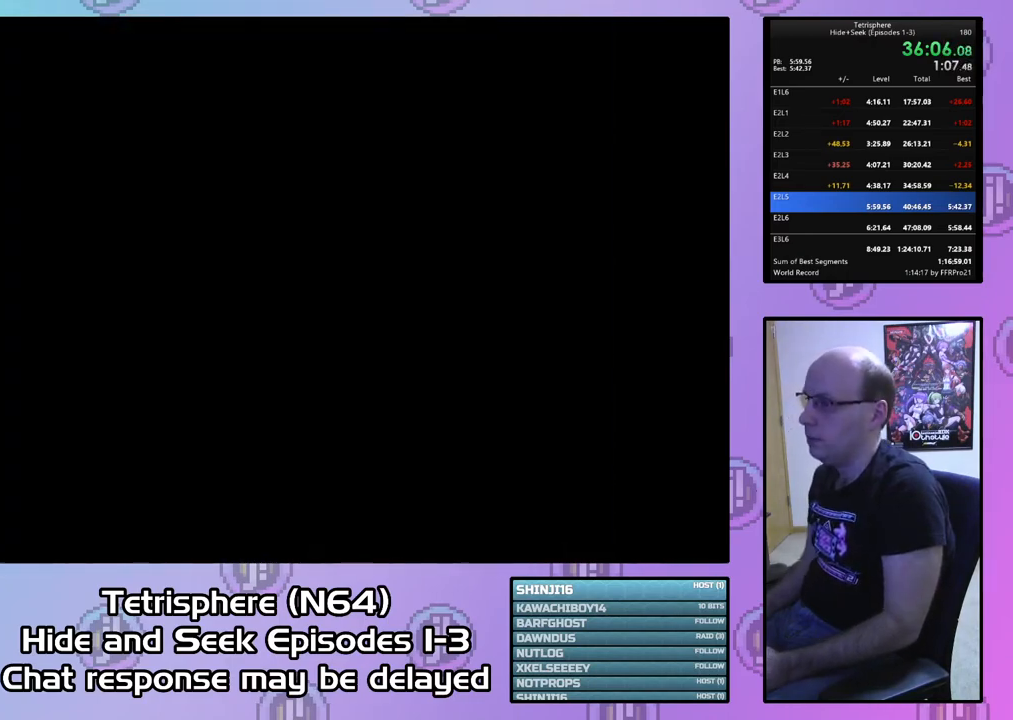
{"buttons": [], "right_stick": "center", "events": []}
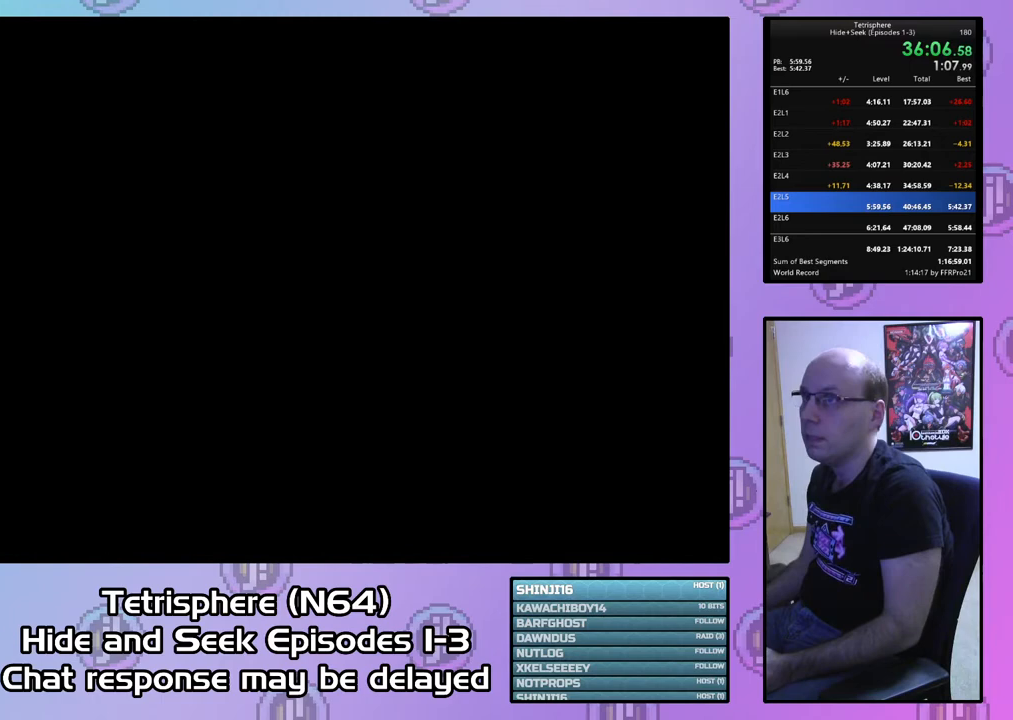
{"buttons": ["CIRCLE"], "right_stick": "center", "events": [[300, "CROSS", "down"], [433, "CROSS", "up"], [500, "CIRCLE", "down"]]}
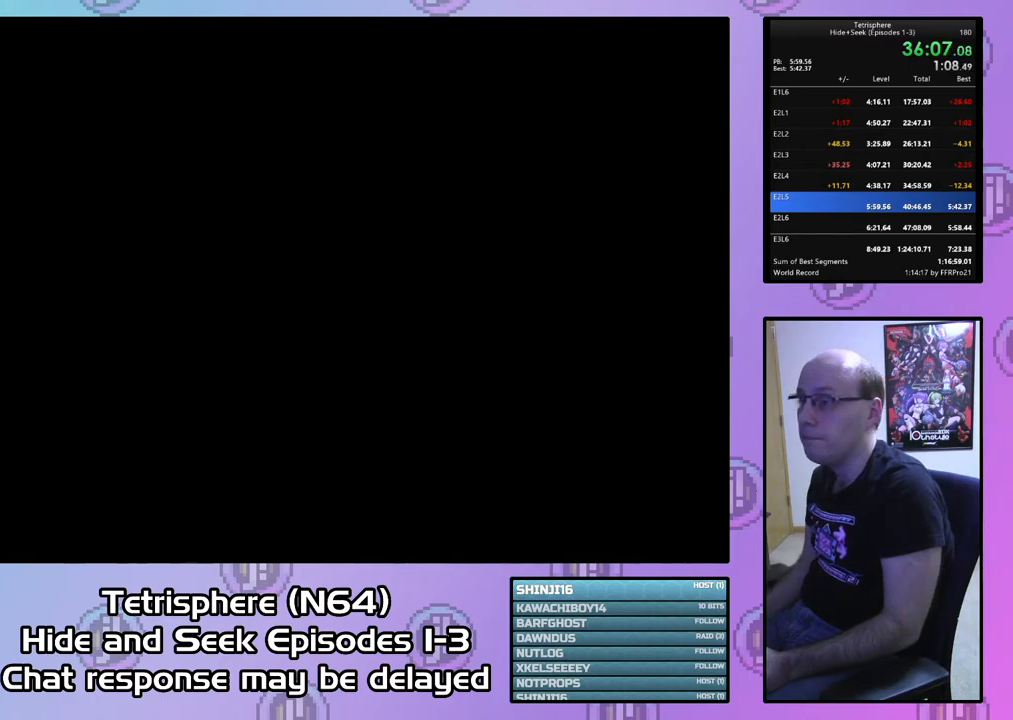
{"buttons": ["CIRCLE"], "right_stick": "center", "events": [[33, "CROSS", "down"], [133, "CIRCLE", "up"], [133, "CROSS", "up"], [200, "CIRCLE", "down"], [233, "CROSS", "down"], [267, "CIRCLE", "up"], [267, "CROSS", "up"], [333, "CIRCLE", "down"], [367, "CROSS", "down"], [433, "CIRCLE", "up"], [433, "CROSS", "up"], [500, "CIRCLE", "down"]]}
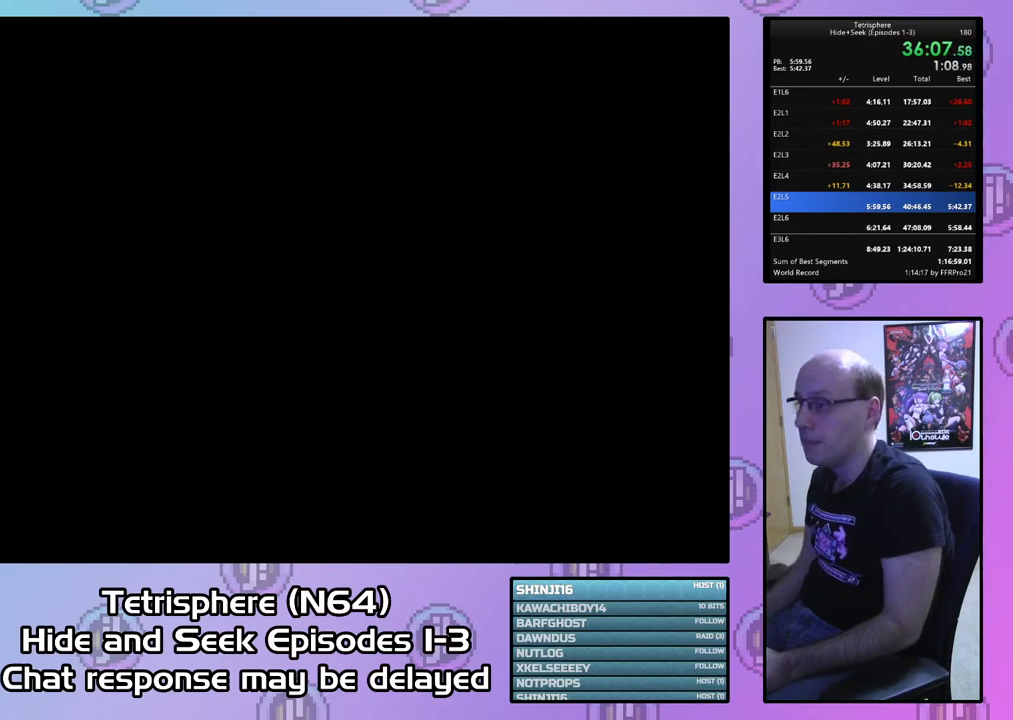
{"buttons": ["CROSS"], "right_stick": "center", "events": [[33, "CROSS", "down"], [100, "CROSS", "up"], [133, "CIRCLE", "up"], [167, "CIRCLE", "down"], [167, "CROSS", "down"], [267, "CIRCLE", "up"], [267, "CROSS", "up"], [367, "CIRCLE", "down"], [367, "CROSS", "down"], [400, "CIRCLE", "up"], [433, "CROSS", "up"], [500, "CROSS", "down"]]}
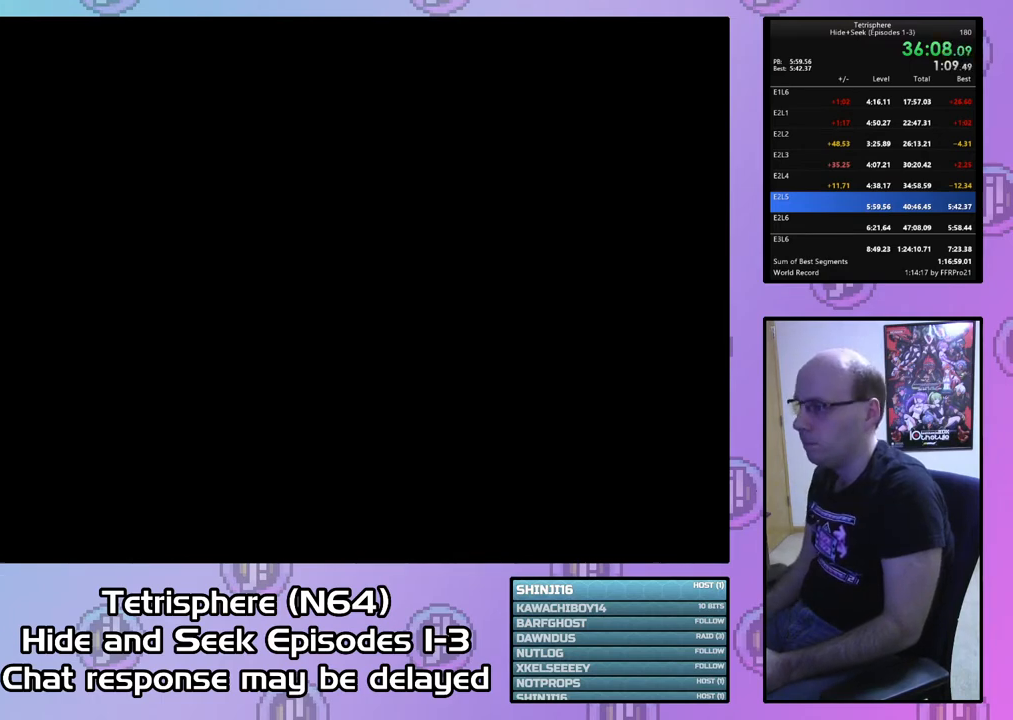
{"buttons": ["CROSS", "CIRCLE"], "right_stick": "center", "events": [[33, "CIRCLE", "down"], [33, "CROSS", "up"], [67, "CIRCLE", "up"], [133, "CIRCLE", "down"], [133, "CROSS", "down"], [233, "CIRCLE", "up"], [233, "CROSS", "up"], [333, "CROSS", "down"], [367, "CROSS", "up"], [433, "CIRCLE", "down"], [467, "CROSS", "down"]]}
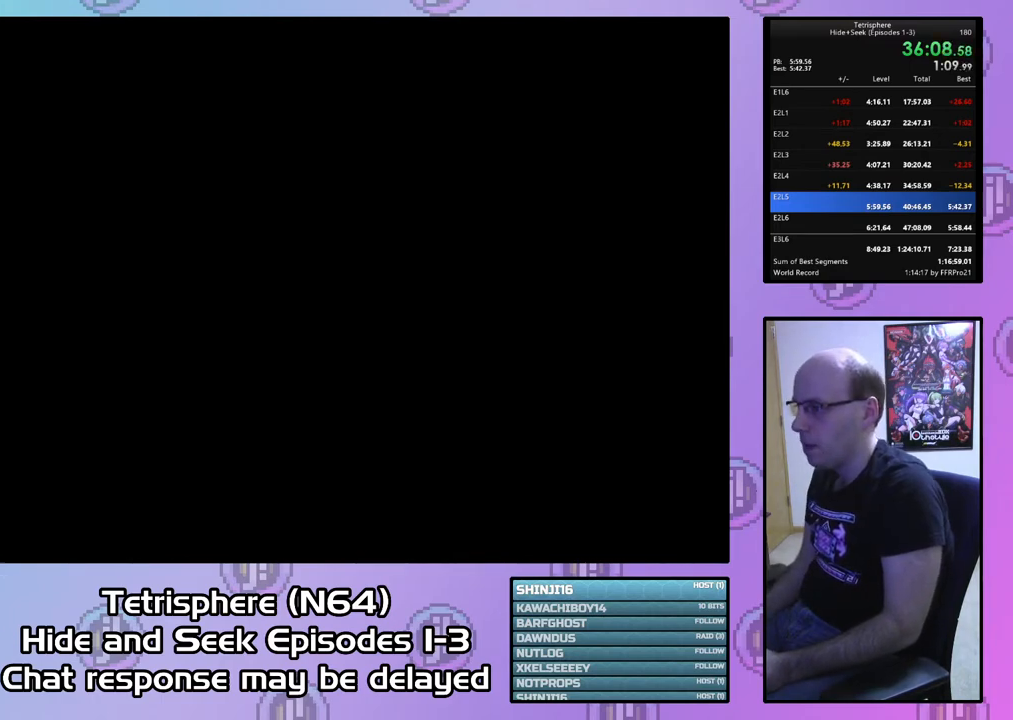
{"buttons": ["CROSS", "CIRCLE"], "right_stick": "center", "events": [[33, "CROSS", "up"], [67, "CIRCLE", "up"], [133, "CIRCLE", "down"], [133, "CROSS", "down"], [233, "CIRCLE", "up"], [233, "CROSS", "up"], [300, "CIRCLE", "down"], [300, "CROSS", "down"], [367, "CROSS", "up"], [400, "CIRCLE", "up"], [467, "CIRCLE", "down"], [467, "CROSS", "down"]]}
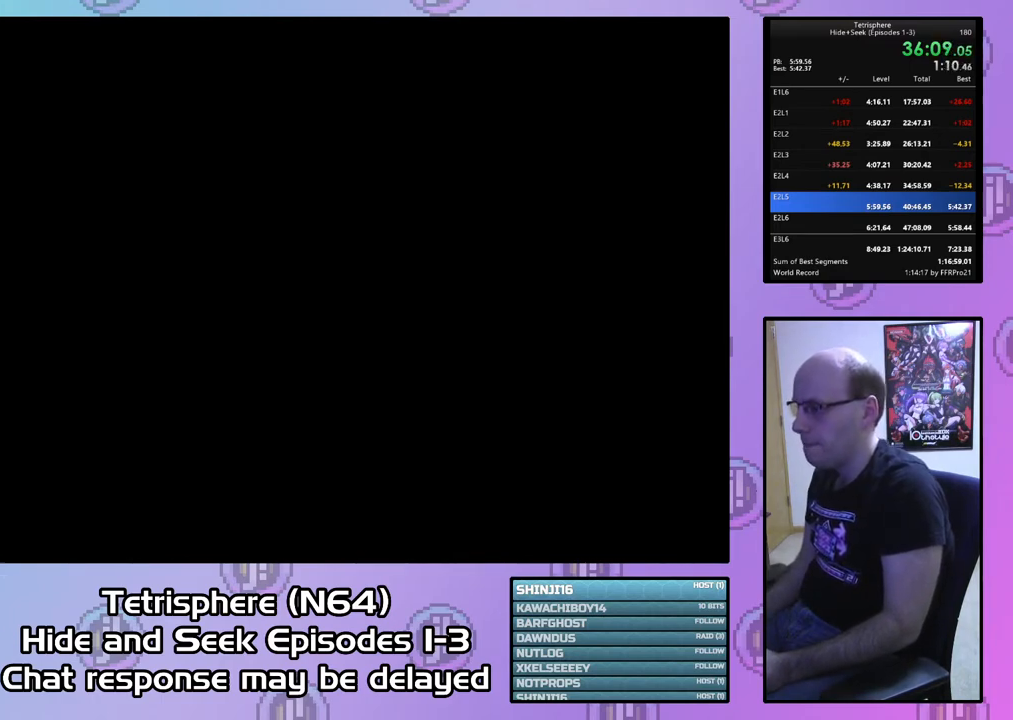
{"buttons": ["CIRCLE"], "right_stick": "center", "events": [[33, "CIRCLE", "up"], [33, "CROSS", "up"], [133, "CIRCLE", "down"], [133, "CROSS", "down"], [167, "CIRCLE", "up"], [167, "CROSS", "up"], [267, "CIRCLE", "down"], [267, "CROSS", "down"], [333, "CROSS", "up"], [367, "CIRCLE", "up"], [433, "CIRCLE", "down"], [433, "CROSS", "down"], [500, "CROSS", "up"]]}
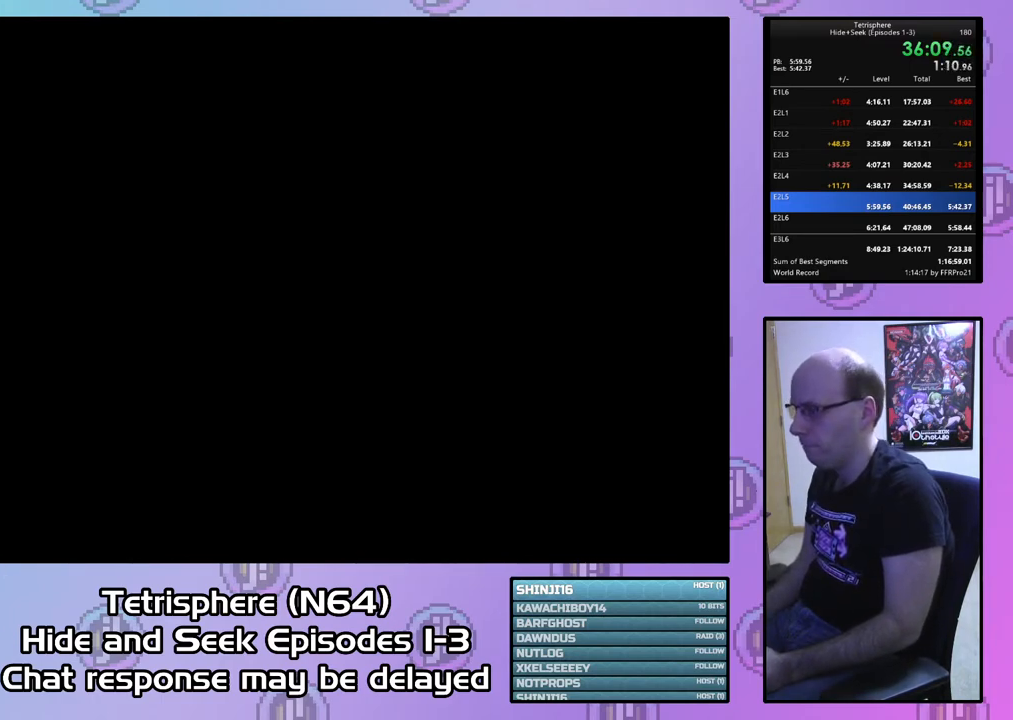
{"buttons": ["CIRCLE"], "right_stick": "center", "events": [[33, "CIRCLE", "up"], [67, "CIRCLE", "down"], [67, "CROSS", "down"], [167, "CROSS", "up"], [200, "CIRCLE", "up"], [233, "CIRCLE", "down"], [233, "CROSS", "down"], [333, "CROSS", "up"], [367, "CIRCLE", "up"], [433, "CIRCLE", "down"], [433, "CROSS", "down"], [500, "CROSS", "up"]]}
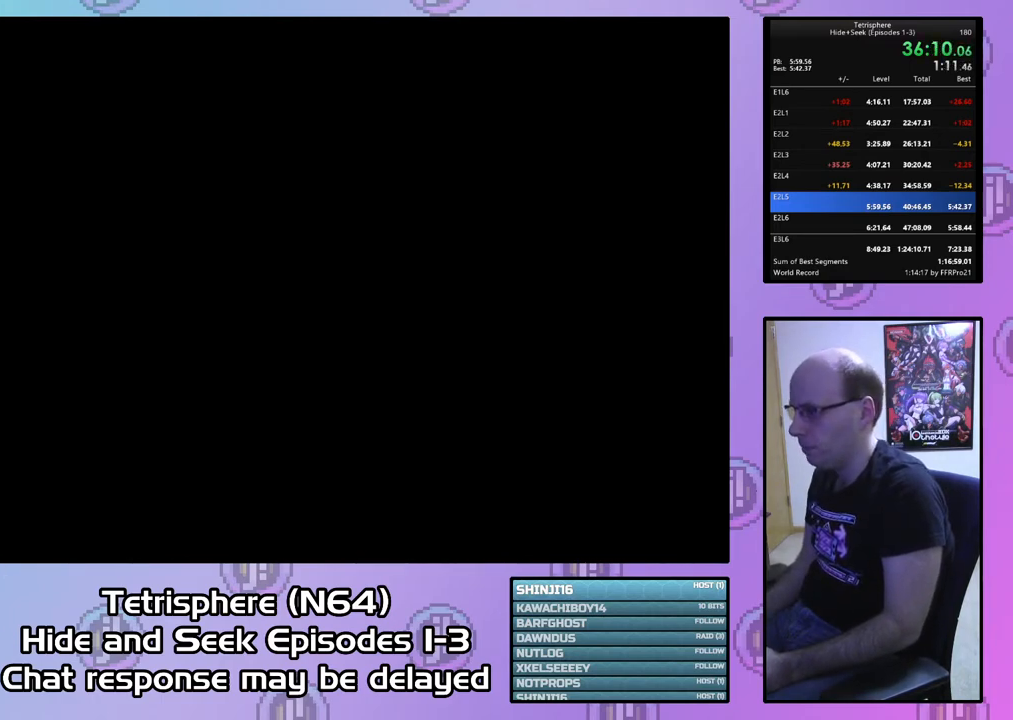
{"buttons": ["CROSS", "CIRCLE"], "right_stick": "center", "events": [[33, "CIRCLE", "up"], [67, "CIRCLE", "down"], [67, "CROSS", "down"], [167, "CIRCLE", "up"], [167, "CROSS", "up"], [267, "CIRCLE", "down"], [267, "CROSS", "down"], [333, "CROSS", "up"], [367, "CIRCLE", "up"], [433, "CIRCLE", "down"], [433, "CROSS", "down"]]}
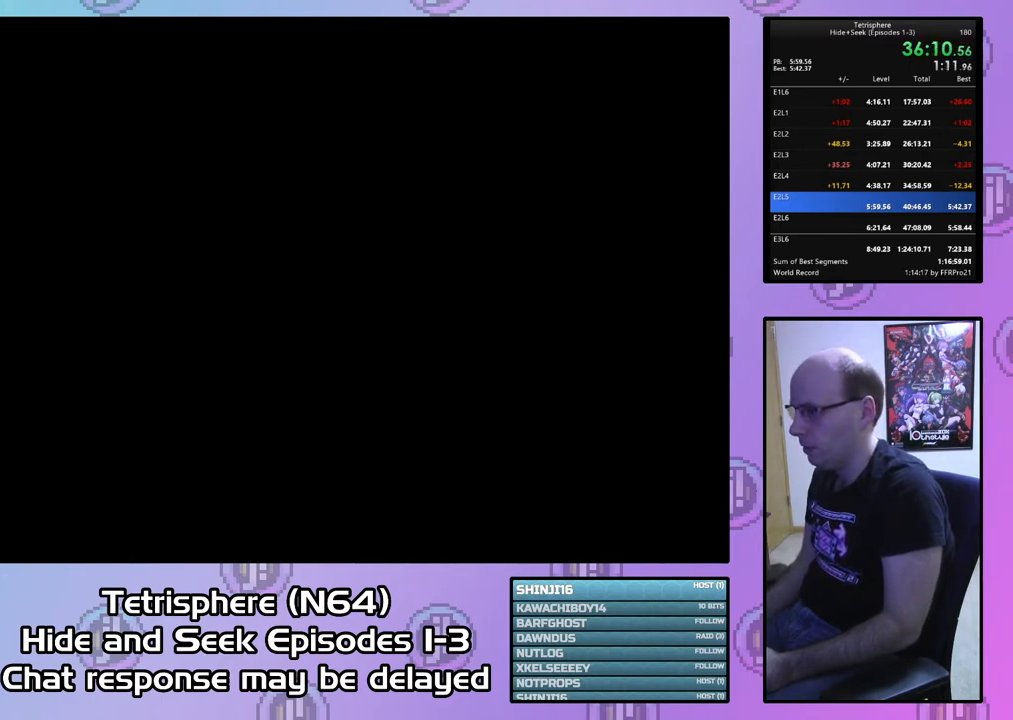
{"buttons": ["CROSS", "CIRCLE"], "right_stick": "center", "events": [[33, "CIRCLE", "up"], [33, "CROSS", "up"], [100, "CIRCLE", "down"], [100, "CROSS", "down"], [167, "CROSS", "up"], [200, "CIRCLE", "up"], [233, "CIRCLE", "down"], [267, "CROSS", "down"], [333, "CROSS", "up"], [367, "CIRCLE", "up"], [433, "CIRCLE", "down"], [433, "CROSS", "down"]]}
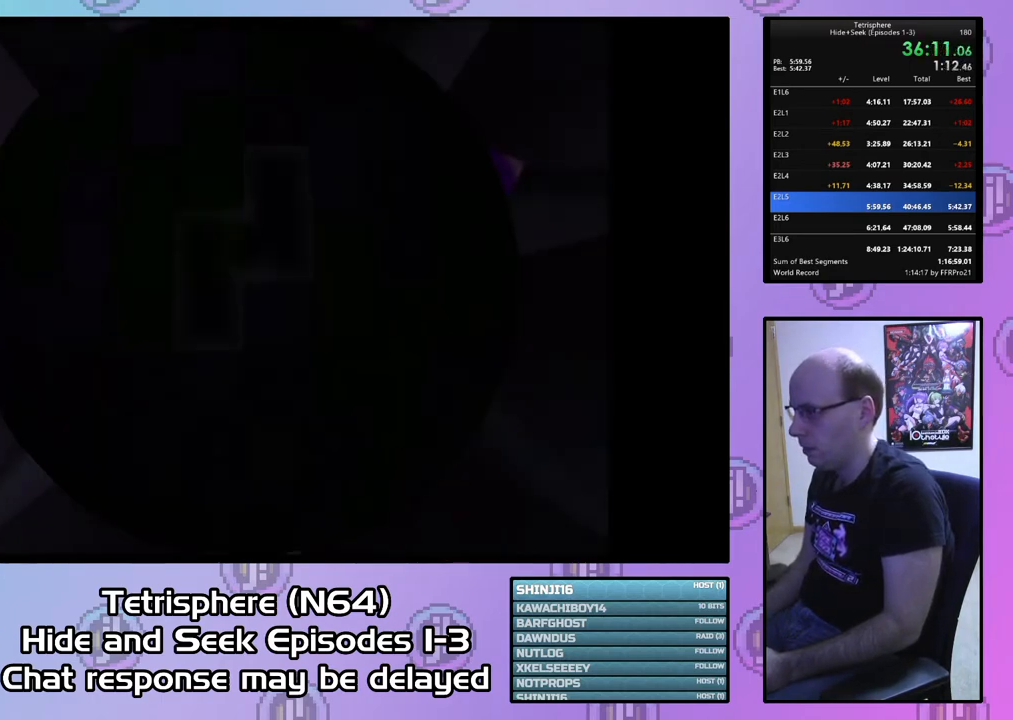
{"buttons": ["DPAD_RIGHT"], "right_stick": "center", "events": [[33, "CIRCLE", "up"], [33, "CROSS", "up"], [100, "CIRCLE", "down"], [100, "CROSS", "down"], [200, "CIRCLE", "up"], [200, "CROSS", "up"], [400, "DPAD_RIGHT", "down"]]}
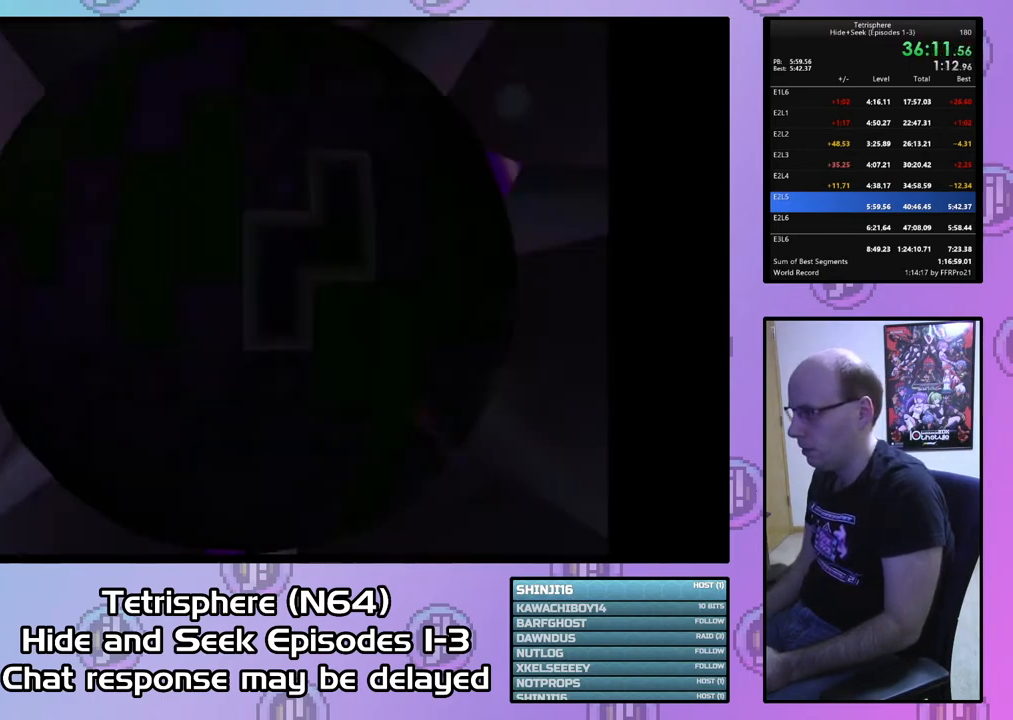
{"buttons": ["DPAD_RIGHT"], "right_stick": "center", "events": [[100, "DPAD_UP", "down"], [200, "DPAD_UP", "up"]]}
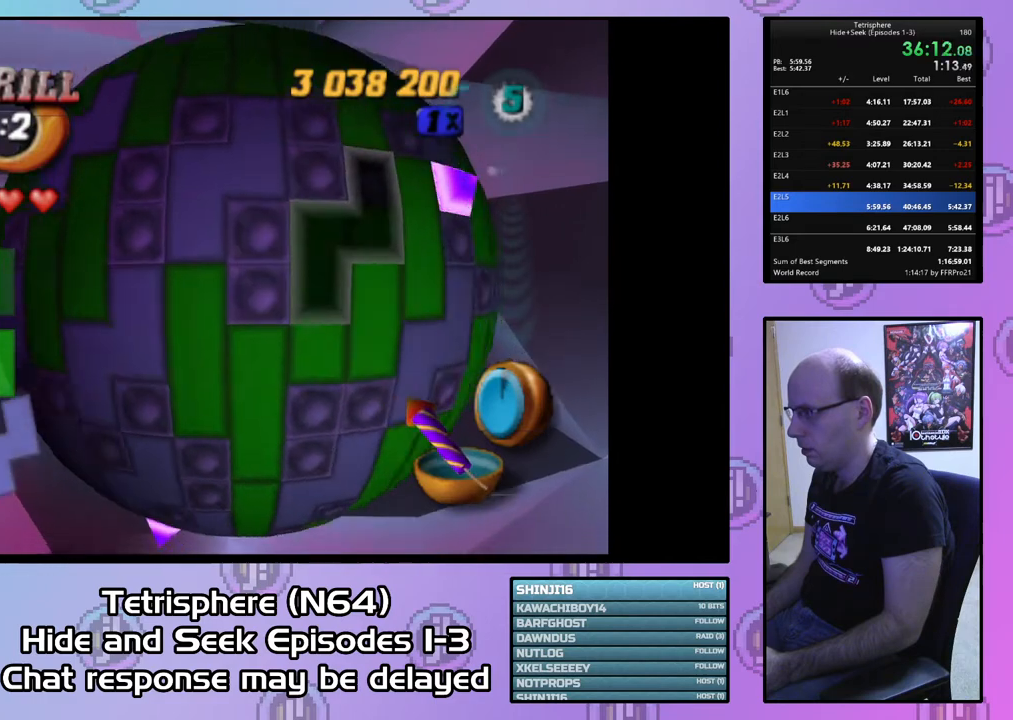
{"buttons": [], "right_stick": "center", "events": [[67, "DPAD_RIGHT", "up"], [167, "DPAD_RIGHT", "down"], [267, "DPAD_RIGHT", "up"], [400, "DPAD_DOWN", "down"], [500, "DPAD_DOWN", "up"]]}
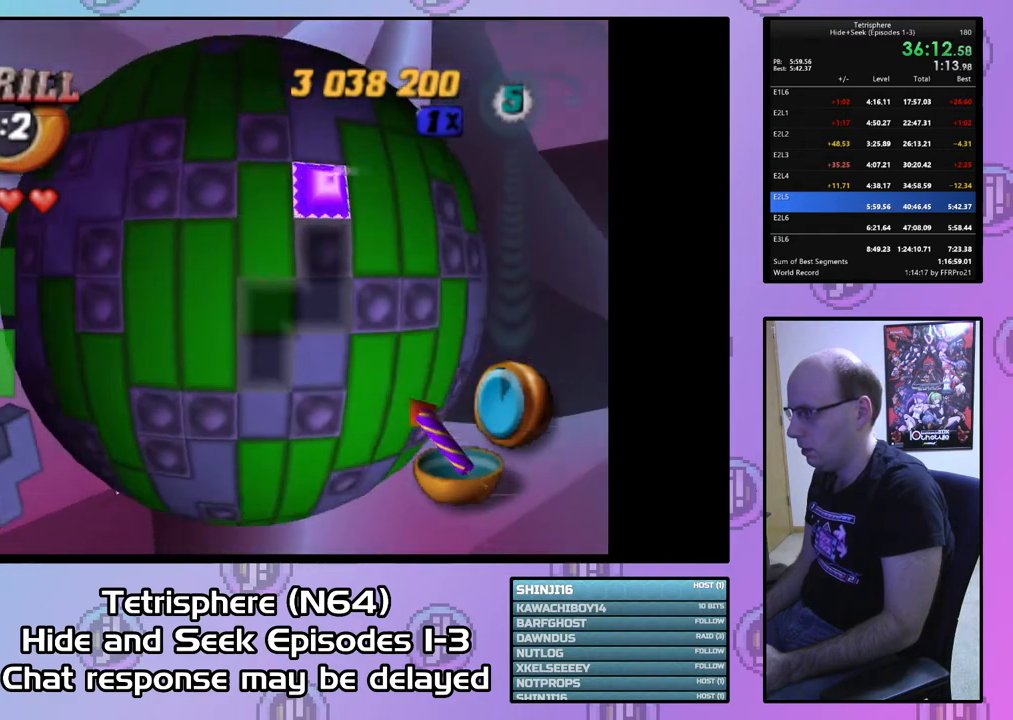
{"buttons": ["DPAD_UP"], "right_stick": "center", "events": [[67, "DPAD_DOWN", "down"], [167, "DPAD_DOWN", "up"], [333, "DPAD_UP", "down"], [433, "DPAD_UP", "up"], [500, "DPAD_UP", "down"]]}
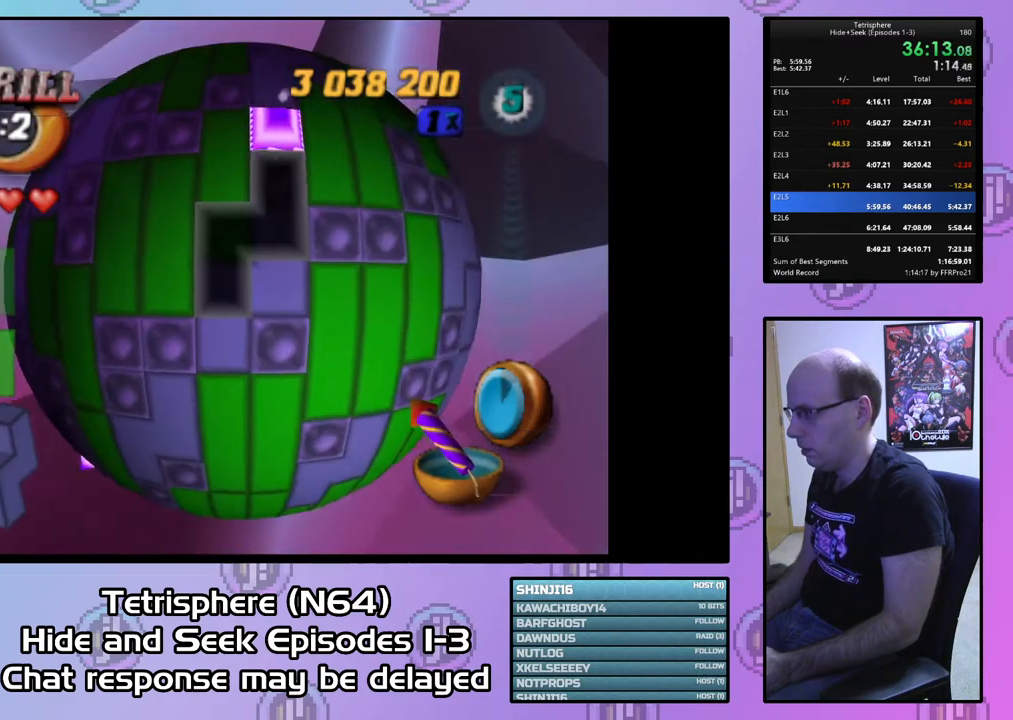
{"buttons": ["DPAD_UP"], "right_stick": "center", "events": [[100, "DPAD_UP", "up"], [167, "DPAD_UP", "down"], [233, "DPAD_UP", "up"], [333, "DPAD_UP", "down"], [400, "DPAD_UP", "up"], [467, "DPAD_UP", "down"]]}
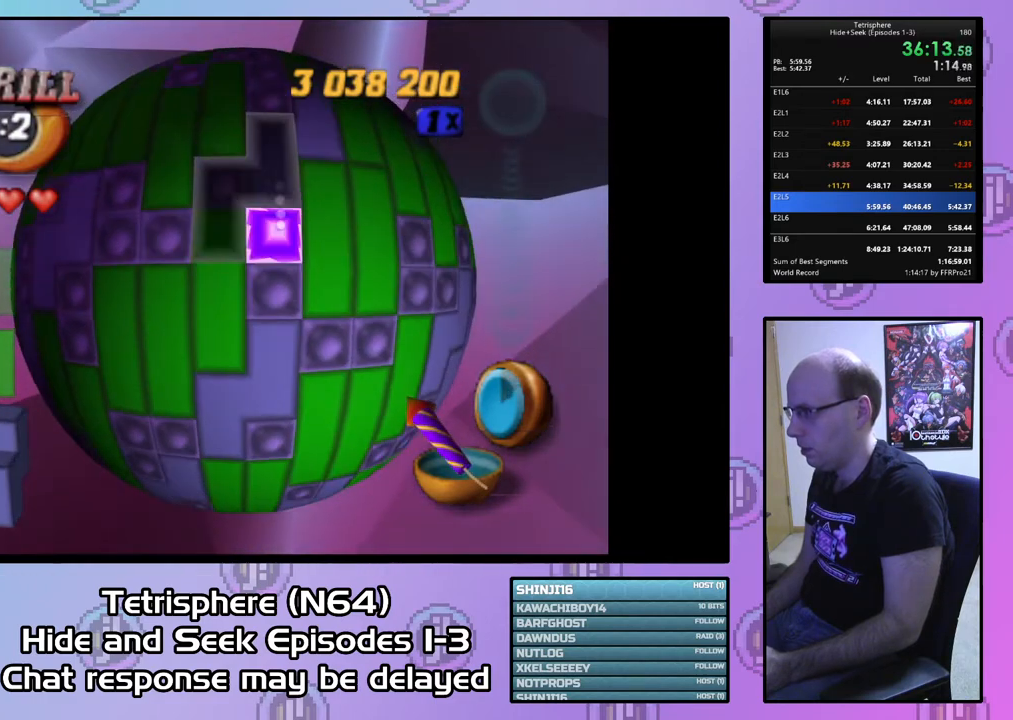
{"buttons": ["DPAD_LEFT"], "right_stick": "center", "events": [[67, "DPAD_UP", "up"], [167, "DPAD_RIGHT", "down"], [233, "DPAD_RIGHT", "up"], [333, "DPAD_LEFT", "down"]]}
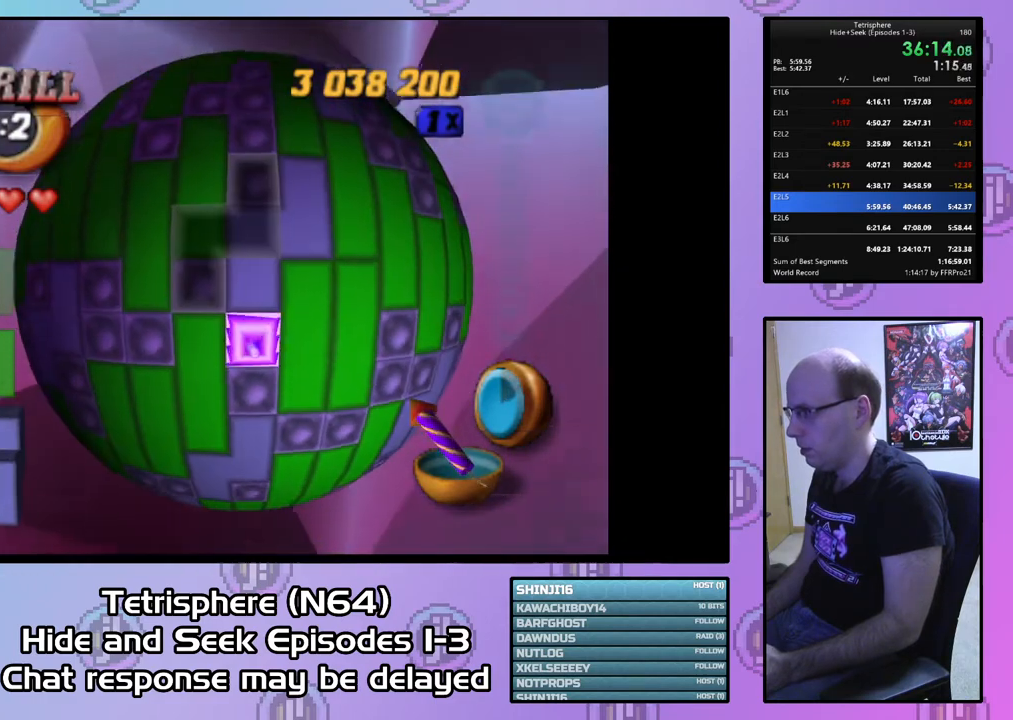
{"buttons": ["DPAD_DOWN", "DPAD_LEFT"], "right_stick": "center", "events": [[300, "DPAD_DOWN", "down"]]}
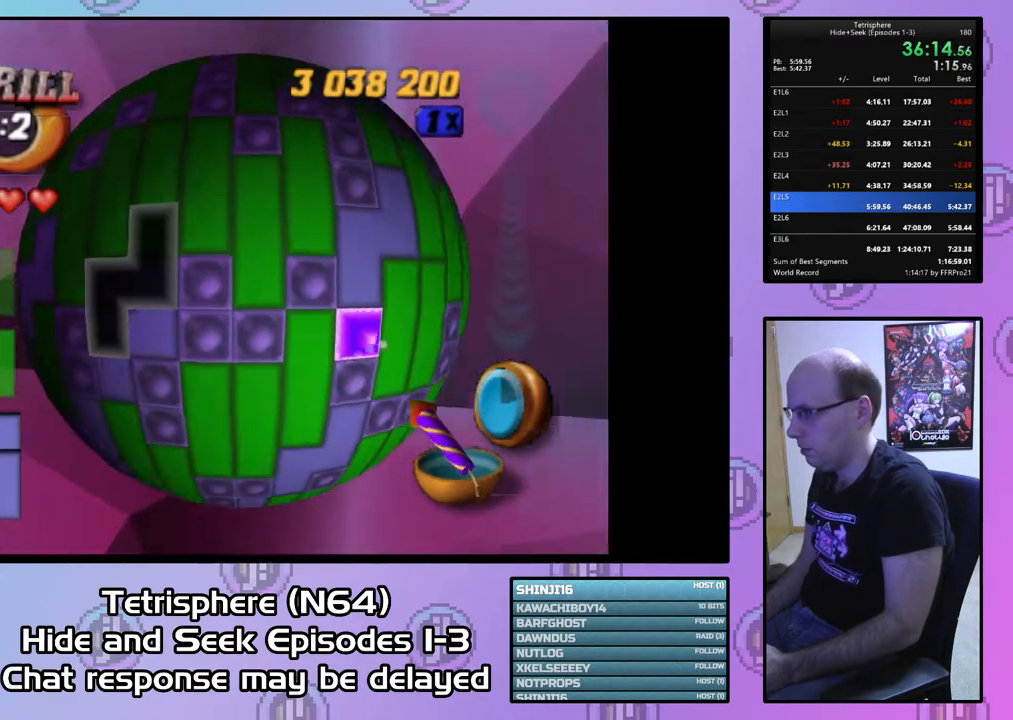
{"buttons": ["DPAD_LEFT"], "right_stick": "center", "events": [[100, "DPAD_DOWN", "up"], [133, "DPAD_LEFT", "up"], [433, "DPAD_LEFT", "down"]]}
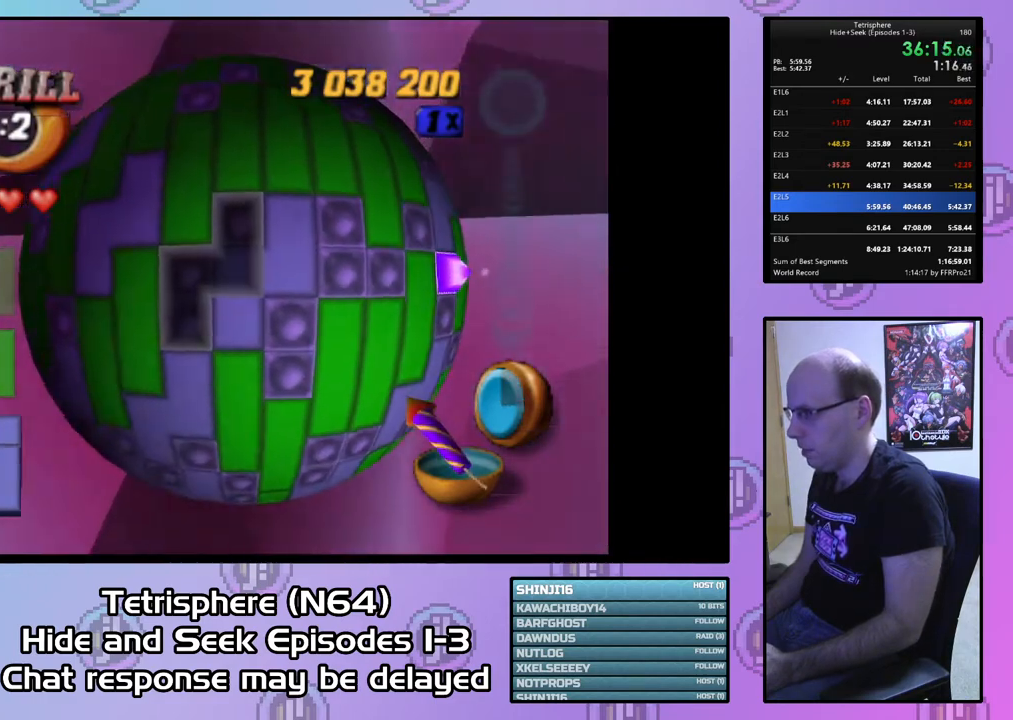
{"buttons": [], "right_stick": "center", "events": [[33, "DPAD_LEFT", "up"], [100, "DPAD_LEFT", "down"], [200, "DPAD_LEFT", "up"], [367, "DPAD_DOWN", "down"], [467, "DPAD_DOWN", "up"]]}
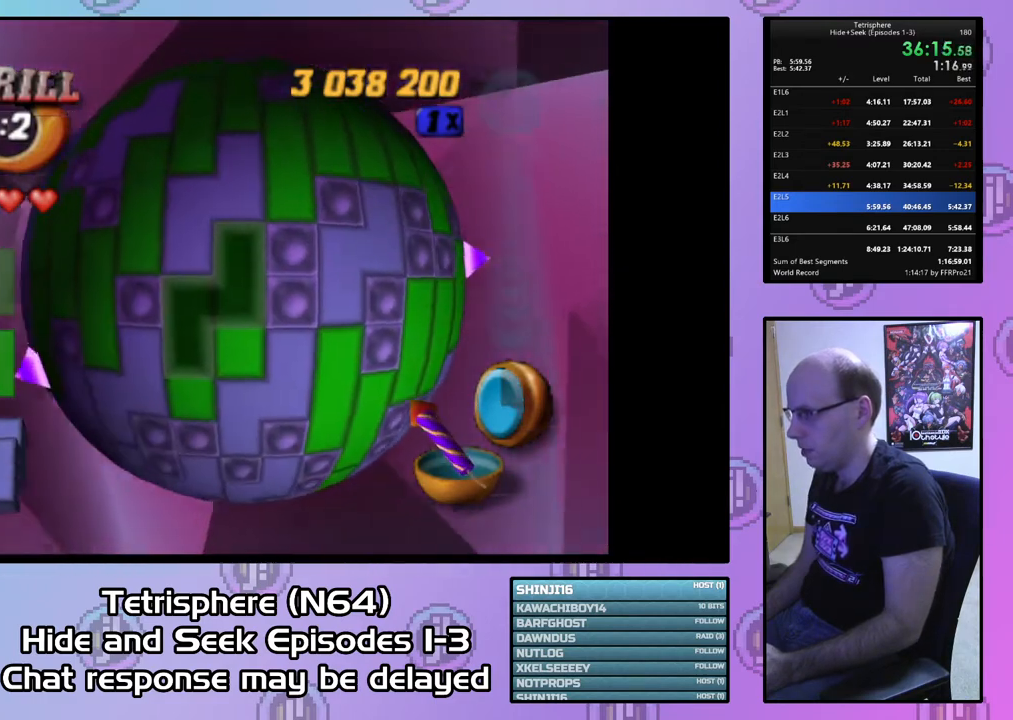
{"buttons": [], "right_stick": "center", "events": [[33, "DPAD_DOWN", "down"], [133, "DPAD_DOWN", "up"], [200, "DPAD_LEFT", "down"], [300, "DPAD_LEFT", "up"], [367, "DPAD_LEFT", "down"], [467, "DPAD_LEFT", "up"]]}
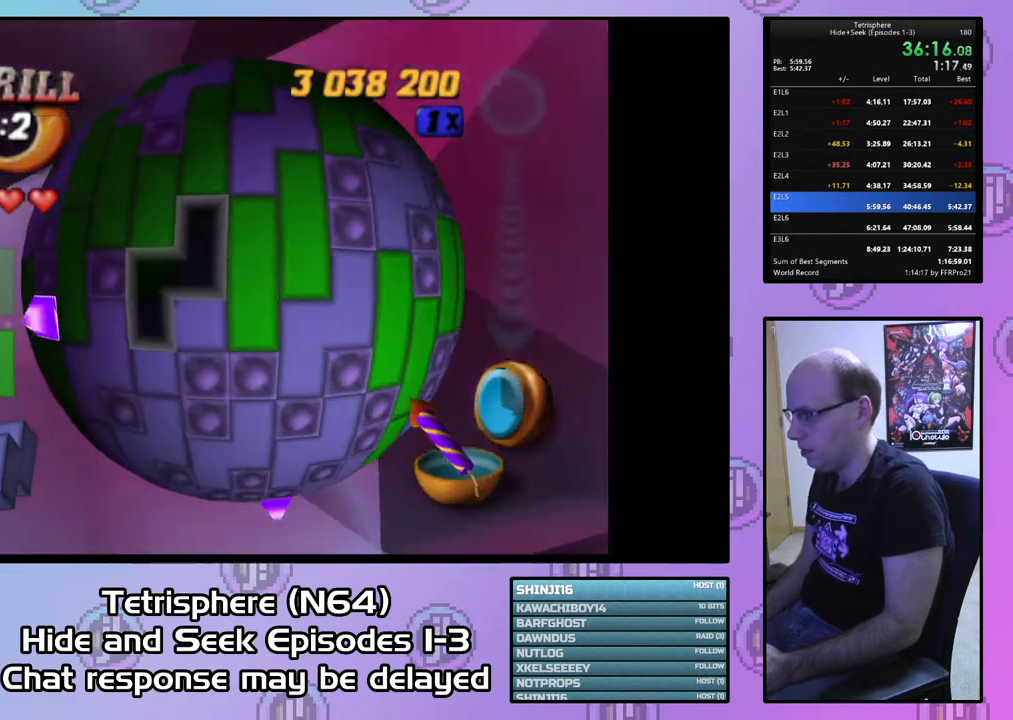
{"buttons": ["DPAD_LEFT"], "right_stick": "center", "events": [[33, "DPAD_DOWN", "down"], [100, "DPAD_DOWN", "up"], [367, "CIRCLE", "down"], [467, "CIRCLE", "up"], [500, "DPAD_LEFT", "down"]]}
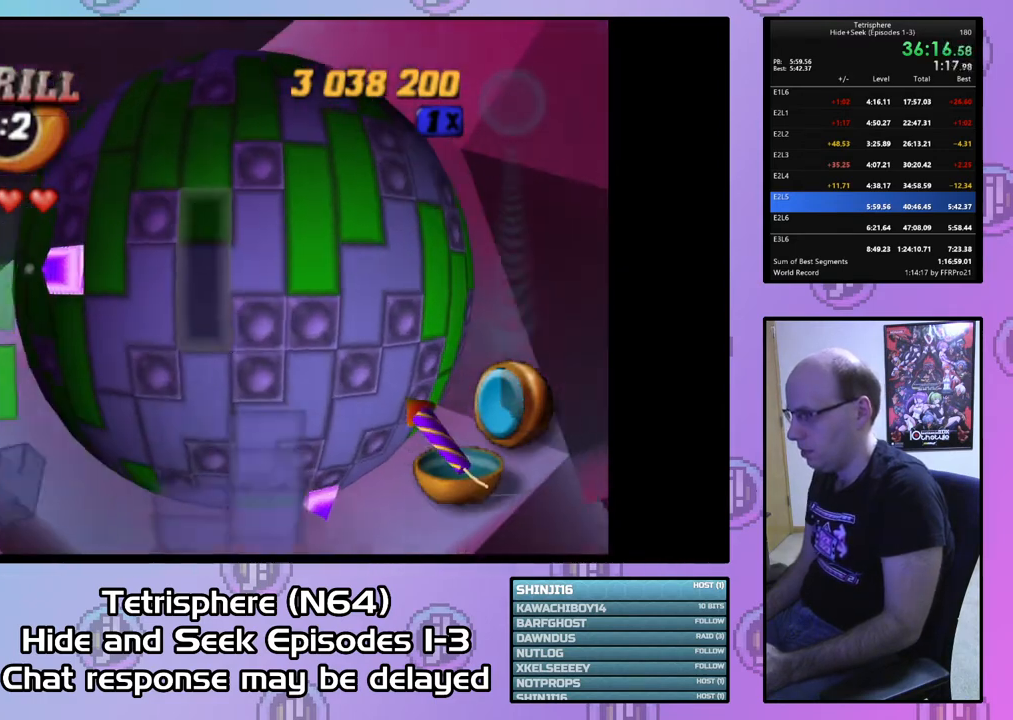
{"buttons": ["DPAD_LEFT"], "right_stick": "center", "events": [[100, "DPAD_LEFT", "up"], [167, "DPAD_LEFT", "down"], [233, "DPAD_LEFT", "up"], [467, "DPAD_LEFT", "down"]]}
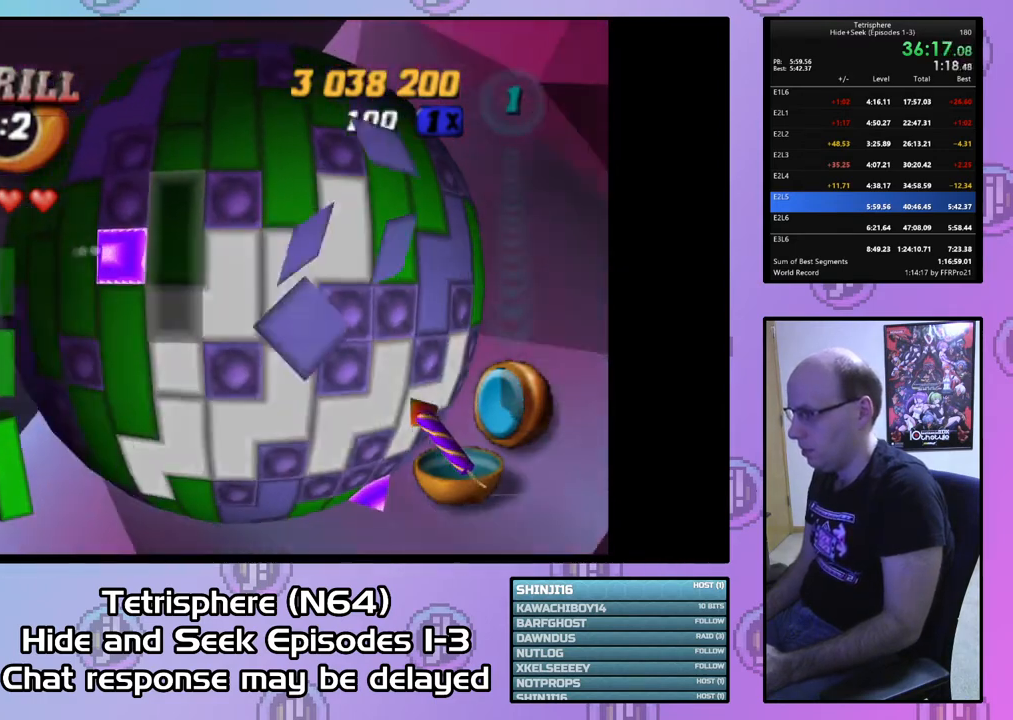
{"buttons": ["SQUARE"], "right_stick": "center", "events": [[33, "DPAD_LEFT", "up"], [133, "DPAD_UP", "down"], [233, "DPAD_UP", "up"], [333, "DPAD_RIGHT", "down"], [467, "DPAD_RIGHT", "up"], [467, "SQUARE", "down"]]}
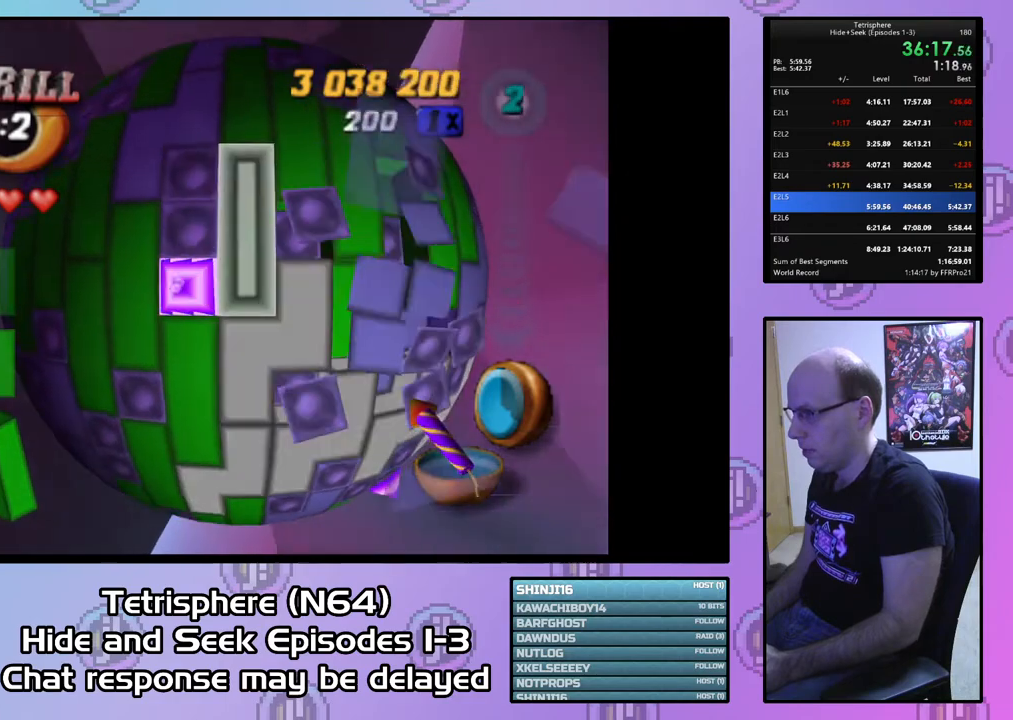
{"buttons": ["DPAD_LEFT"], "right_stick": "center", "events": [[67, "DPAD_LEFT", "down"], [167, "DPAD_LEFT", "up"], [233, "DPAD_RIGHT", "down"], [333, "DPAD_RIGHT", "up"], [400, "SQUARE", "up"], [433, "DPAD_LEFT", "down"]]}
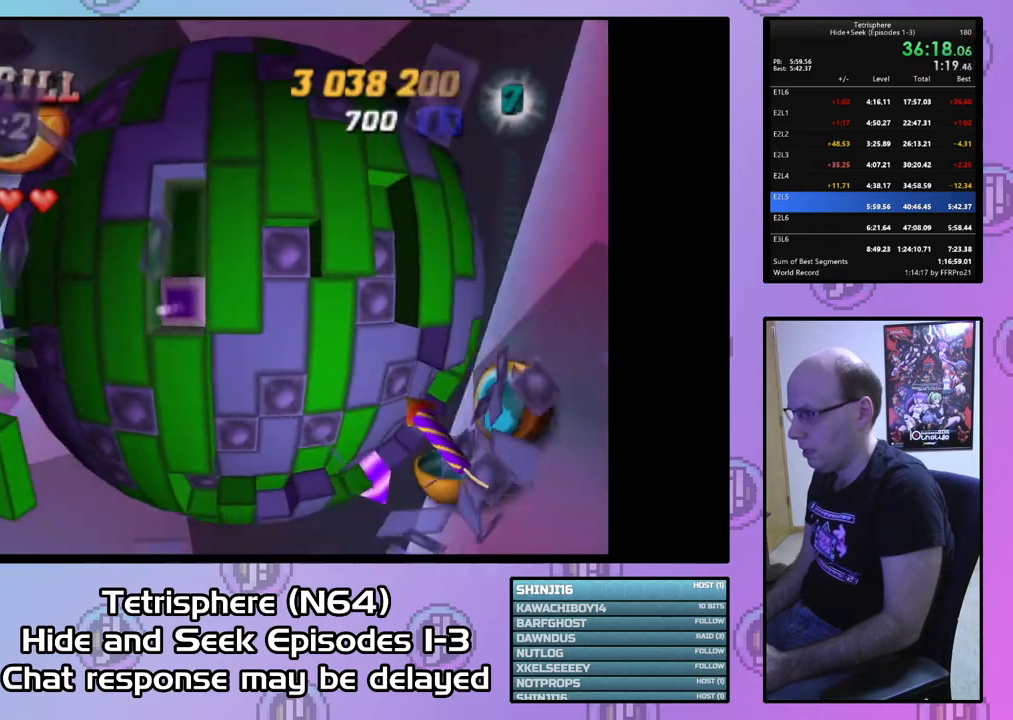
{"buttons": [], "right_stick": "center", "events": [[33, "DPAD_LEFT", "up"], [167, "DPAD_DOWN", "down"], [233, "DPAD_DOWN", "up"], [333, "DPAD_LEFT", "down"], [433, "DPAD_LEFT", "up"]]}
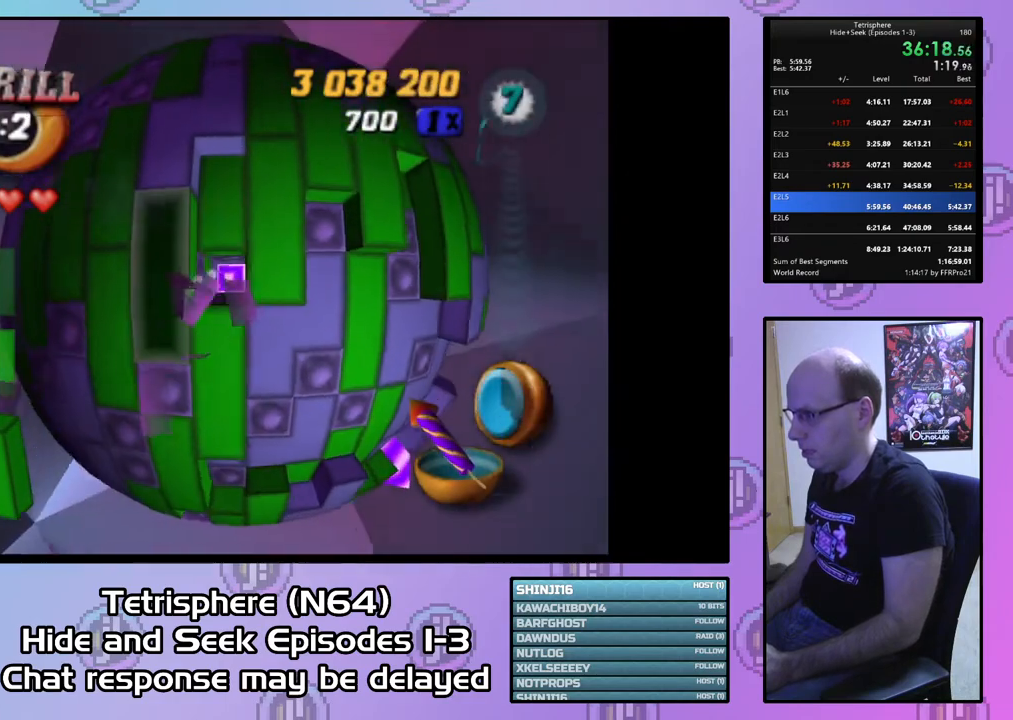
{"buttons": [], "right_stick": "center", "events": [[233, "SQUARE", "down"], [333, "DPAD_DOWN", "down"], [400, "DPAD_DOWN", "up"], [467, "SQUARE", "up"]]}
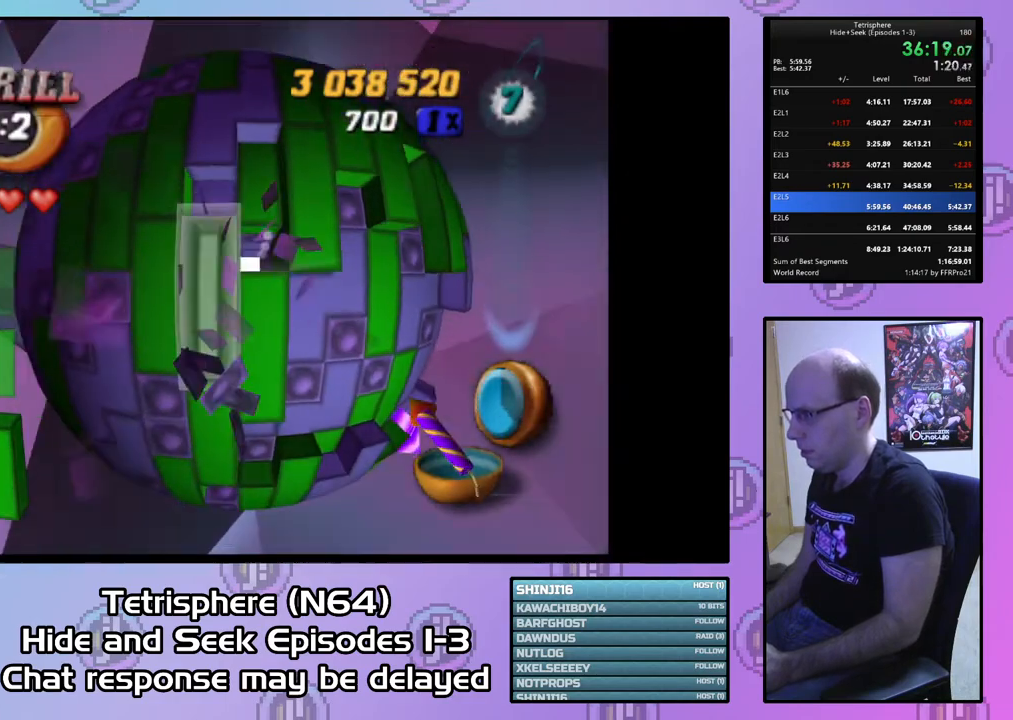
{"buttons": [], "right_stick": "center", "events": [[133, "DPAD_UP", "down"], [167, "DPAD_UP", "up"], [333, "DPAD_DOWN", "down"], [433, "DPAD_DOWN", "up"]]}
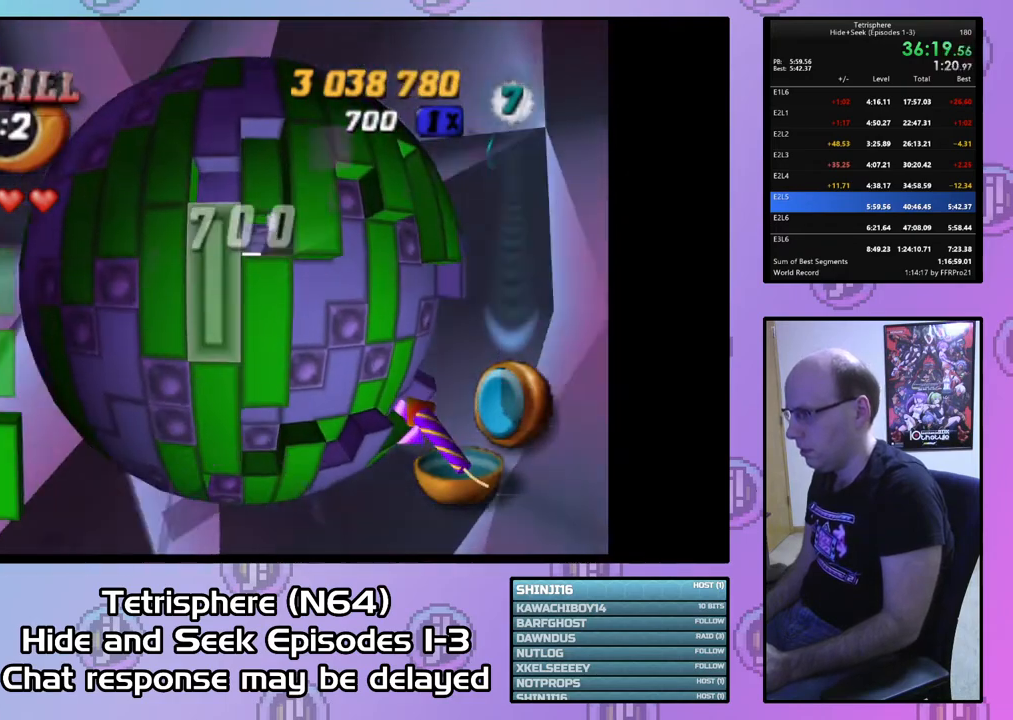
{"buttons": ["DPAD_RIGHT"], "right_stick": "center", "events": [[33, "CIRCLE", "down"], [167, "CIRCLE", "up"], [167, "DPAD_RIGHT", "down"]]}
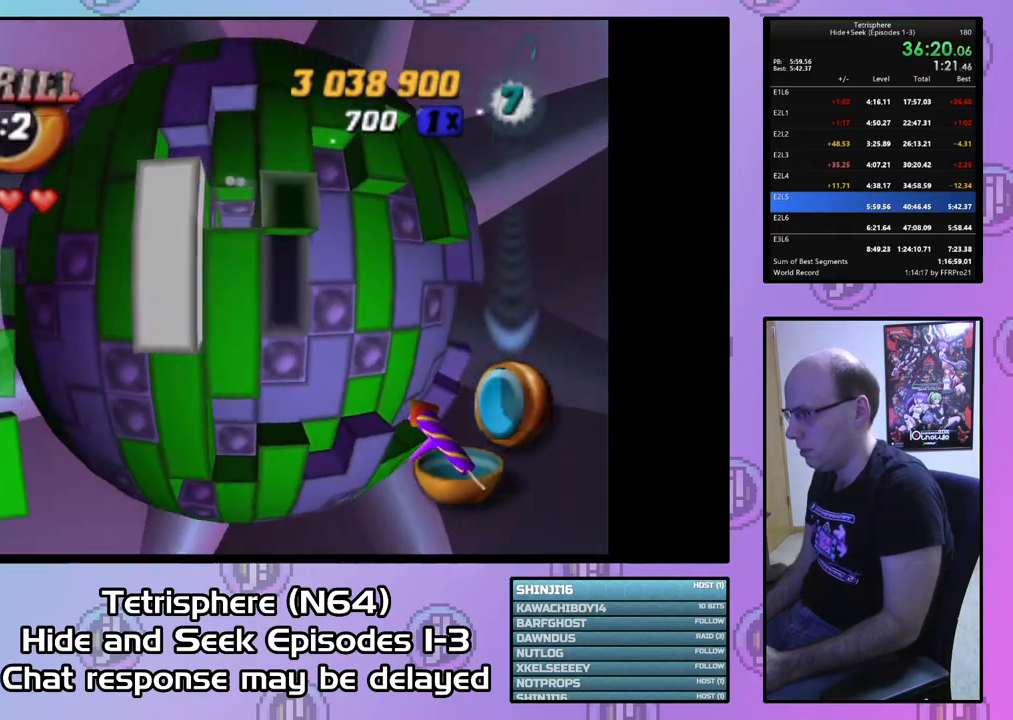
{"buttons": ["DPAD_UP", "DPAD_RIGHT"], "right_stick": "center", "events": [[167, "DPAD_UP", "down"]]}